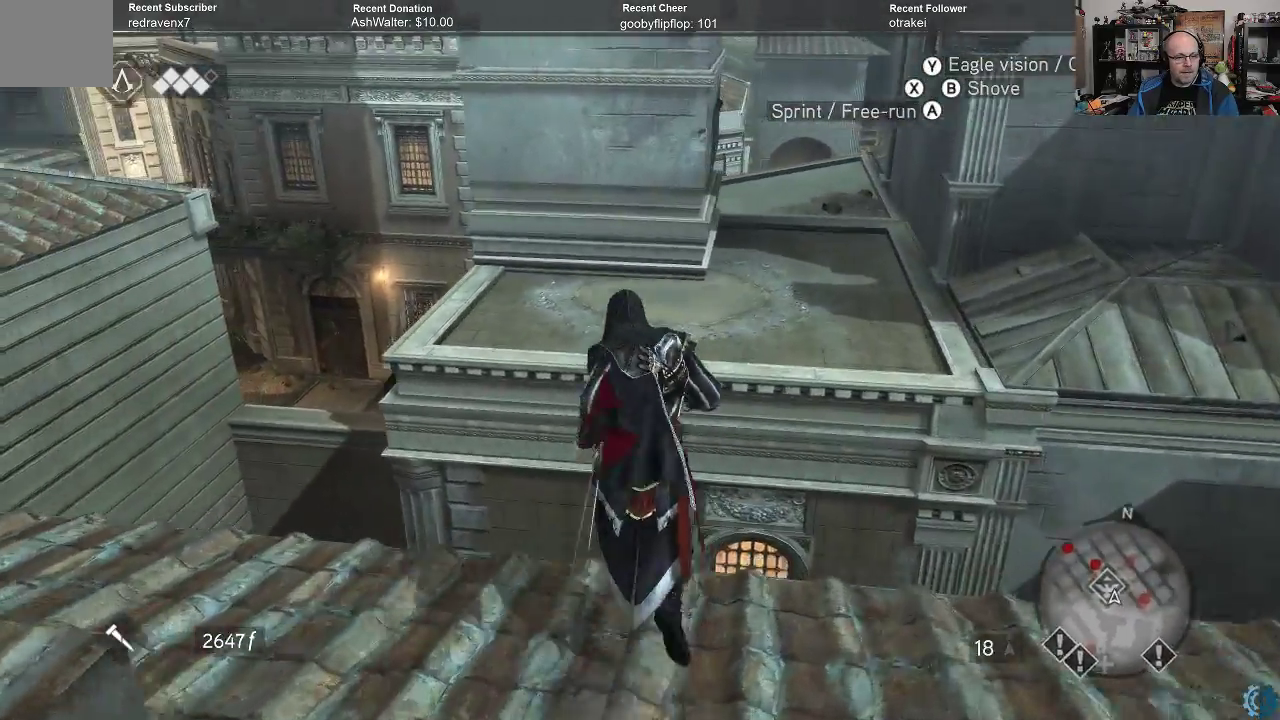
Gameplay with a controller (Xbox layout); each line is a JSON object with the inputs held at the frame after it. "events" lists button and stick changes between this image and that frame as [ms after this image, input, new state], when the widget could be followed in between.
{"buttons": ["A", "R2"], "left_stick": "up", "right_stick": "center", "events": [[100, "A", "down"]]}
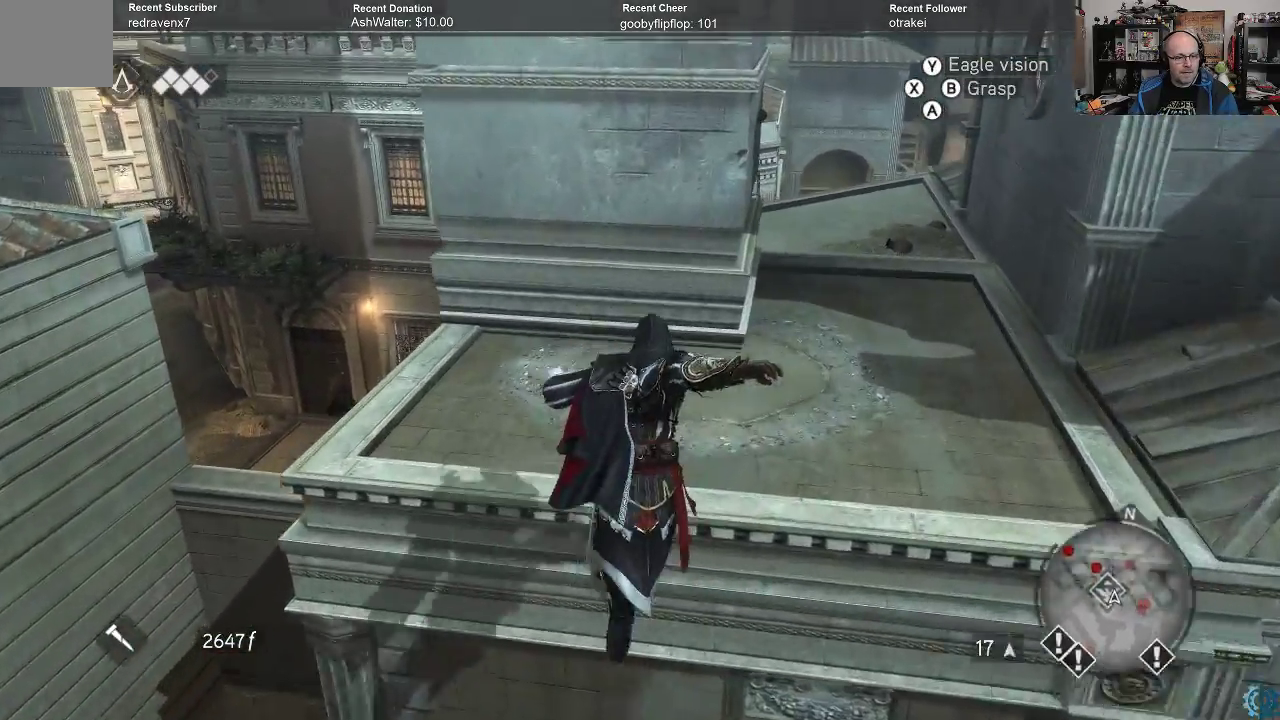
{"buttons": ["R2"], "left_stick": "up-right", "right_stick": "left", "events": [[233, "left_stick", "up-right"], [267, "A", "up"], [500, "right_stick", "left"]]}
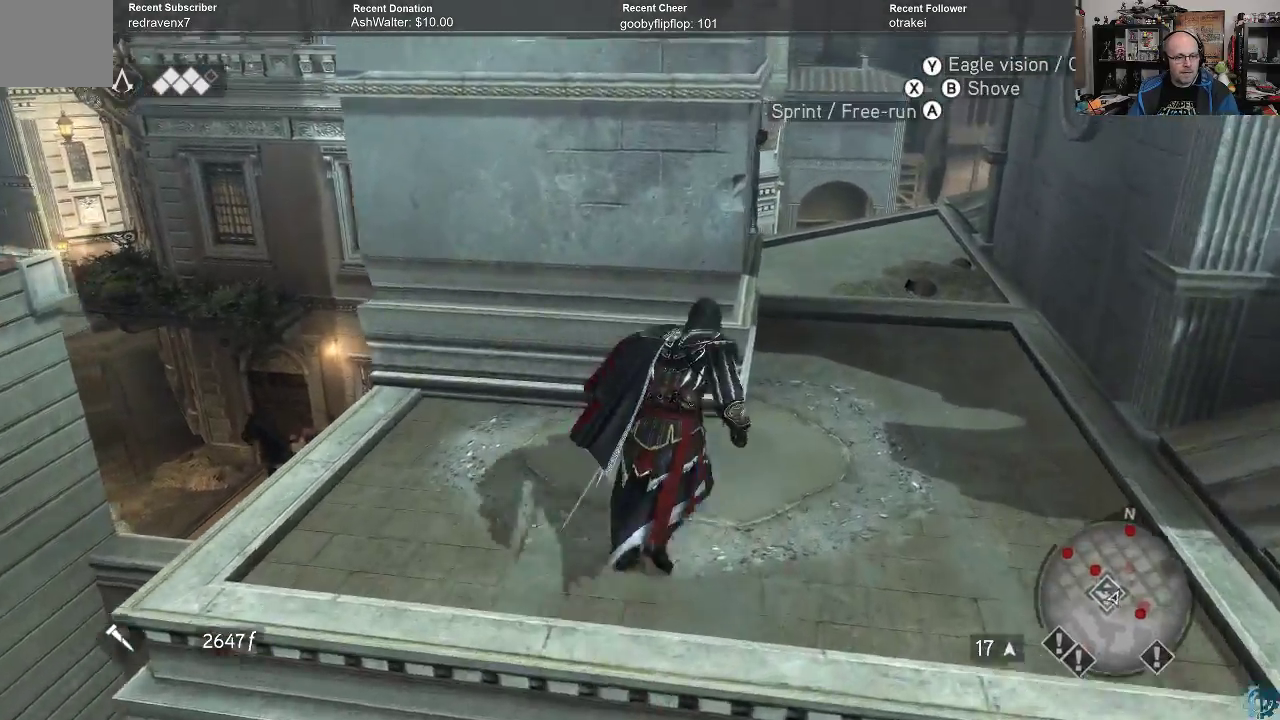
{"buttons": ["R2"], "left_stick": "up", "right_stick": "center", "events": [[100, "right_stick", "up-left"], [400, "right_stick", "center"], [433, "left_stick", "up"]]}
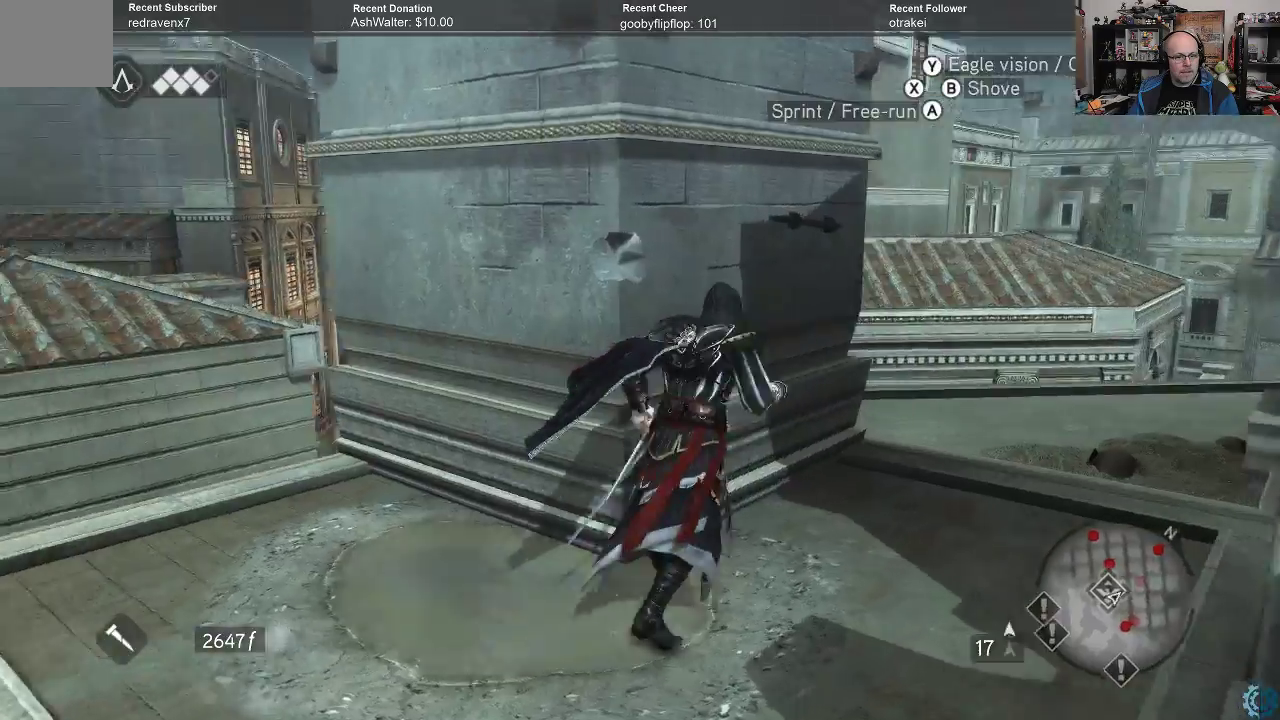
{"buttons": ["A", "R2"], "left_stick": "up", "right_stick": "center", "events": [[100, "left_stick", "up-right"], [100, "right_stick", "left"], [233, "right_stick", "center"], [300, "left_stick", "up"], [400, "A", "down"]]}
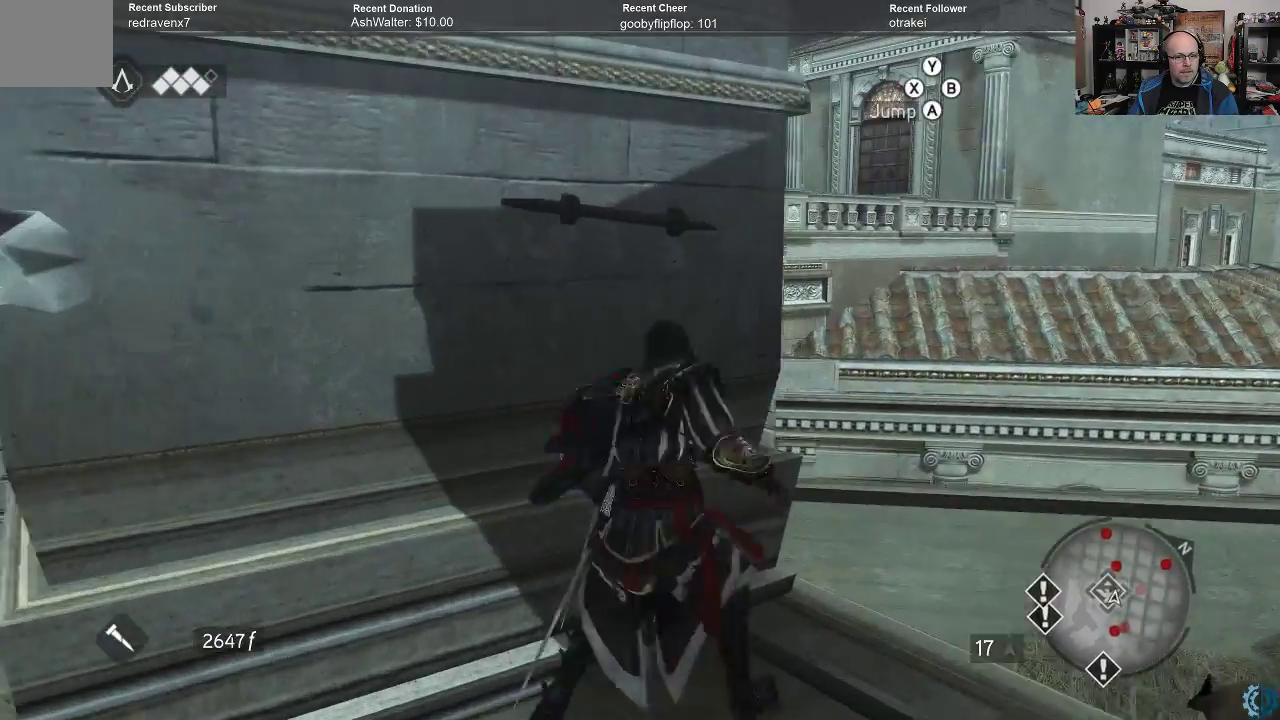
{"buttons": ["A", "R2"], "left_stick": "up", "right_stick": "center", "events": []}
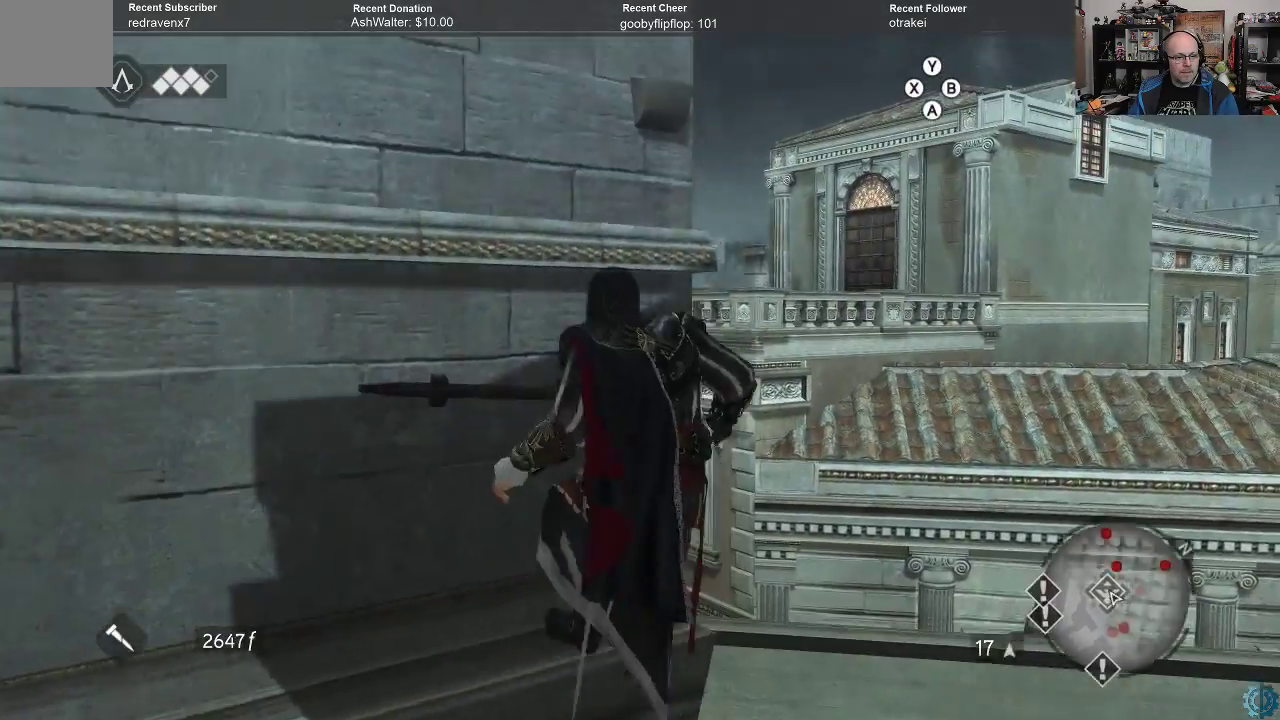
{"buttons": ["A", "R2"], "left_stick": "up", "right_stick": "center", "events": []}
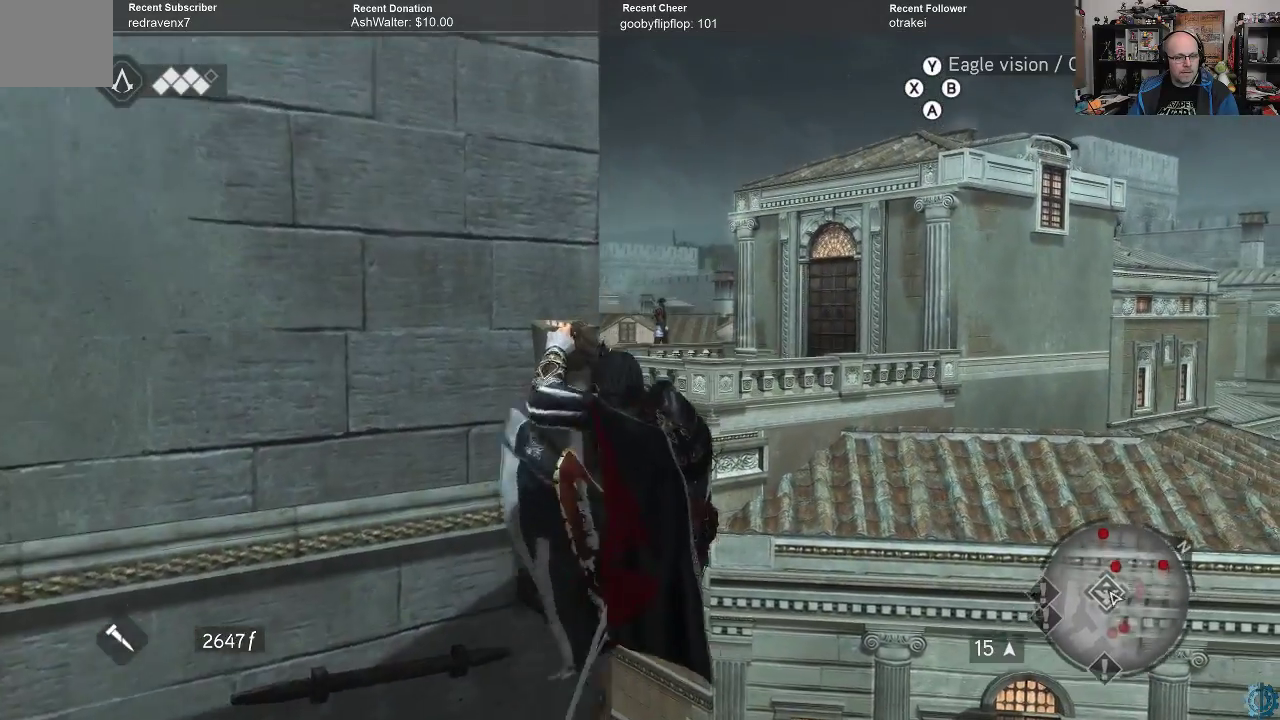
{"buttons": ["A", "R2"], "left_stick": "up", "right_stick": "center", "events": []}
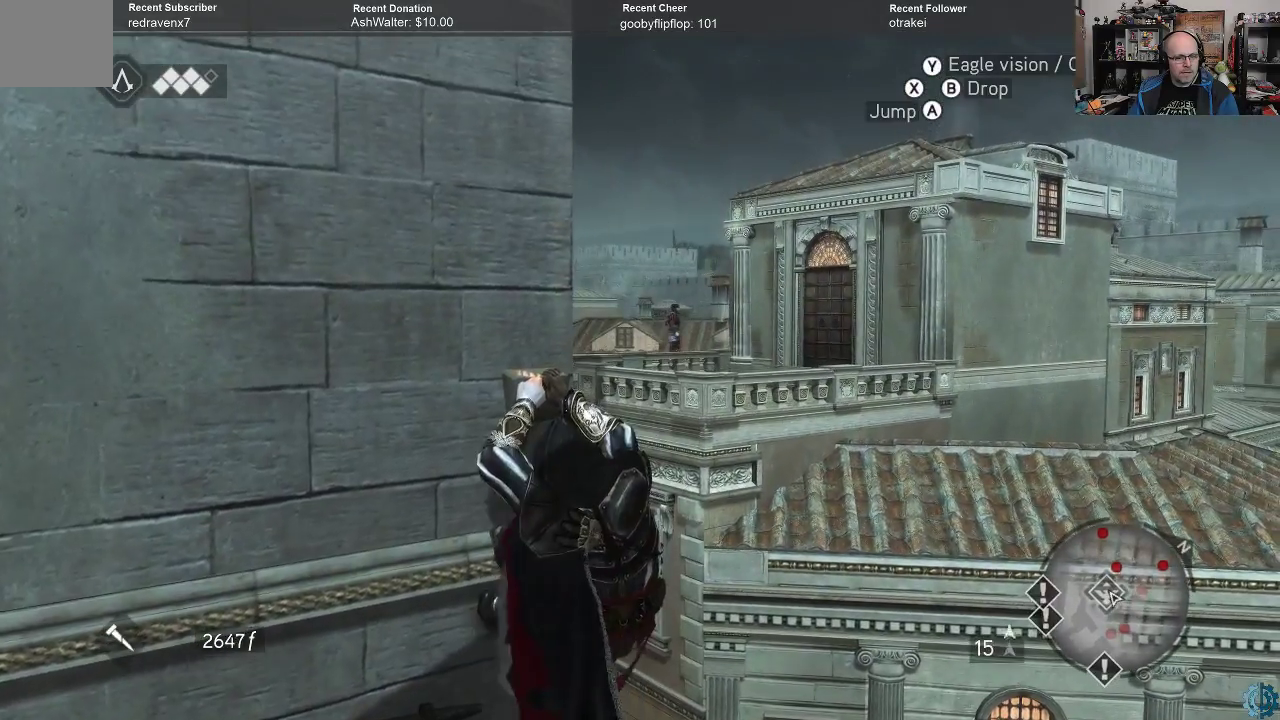
{"buttons": ["R2"], "left_stick": "left", "right_stick": "center", "events": [[33, "A", "up"], [133, "left_stick", "up-left"], [233, "left_stick", "left"]]}
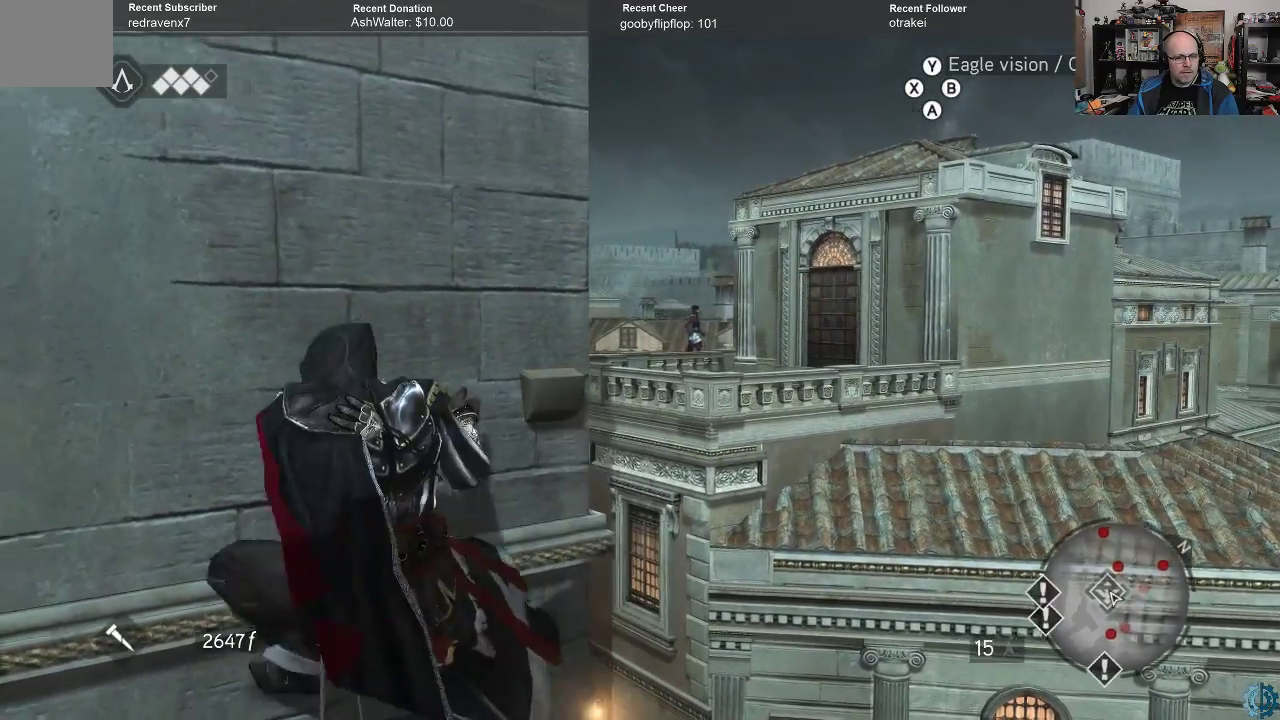
{"buttons": ["R2"], "left_stick": "left", "right_stick": "center", "events": []}
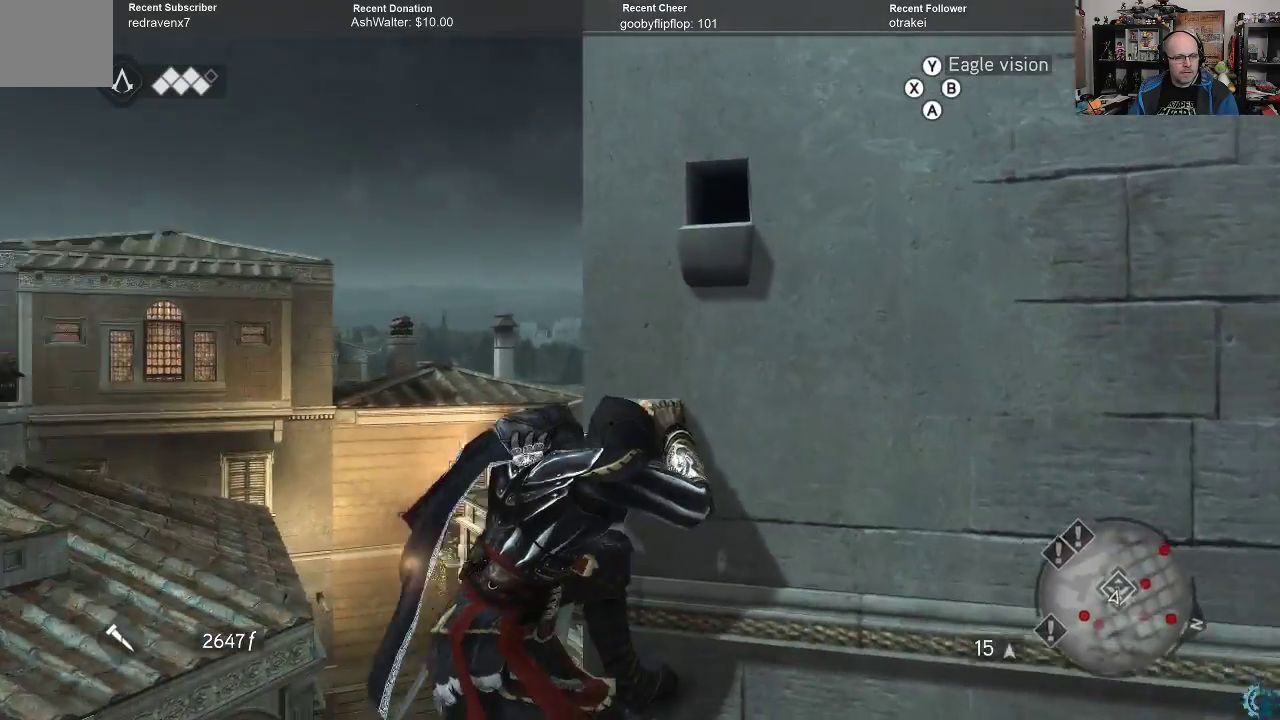
{"buttons": ["R2"], "left_stick": "up", "right_stick": "up", "events": [[33, "left_stick", "up-left"], [33, "right_stick", "right"], [133, "left_stick", "up"], [367, "right_stick", "up-right"], [467, "right_stick", "up"]]}
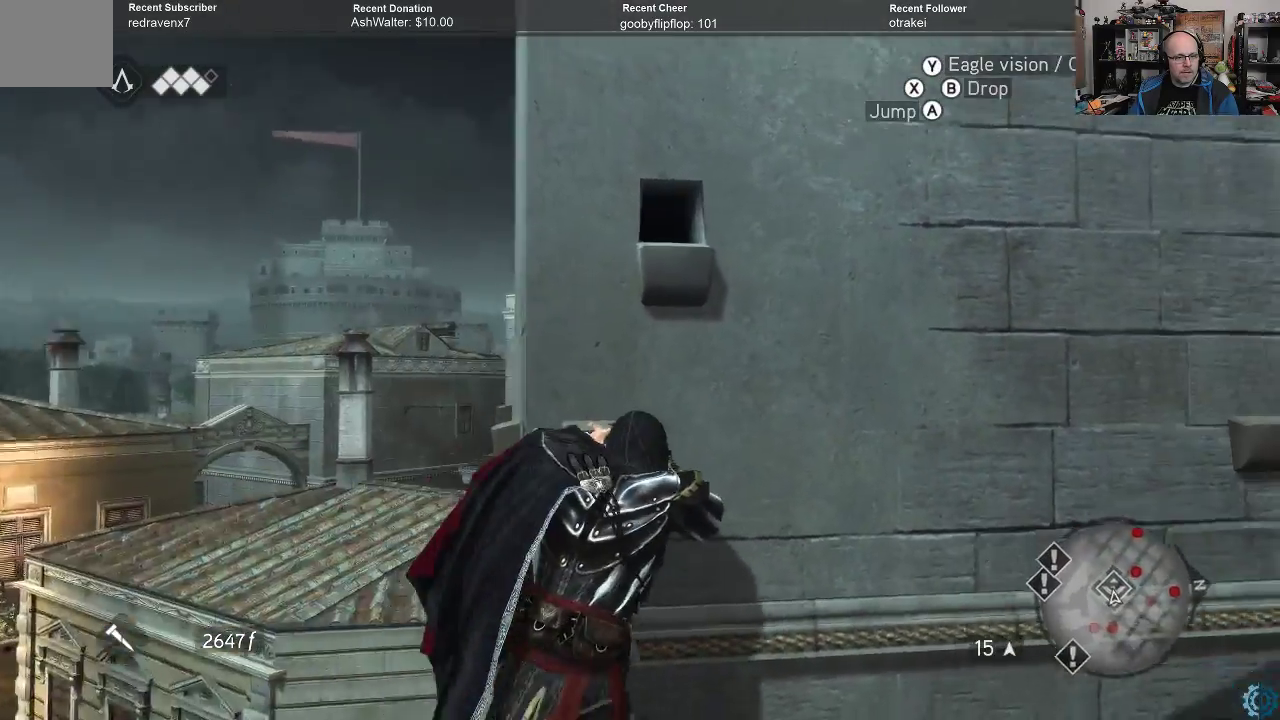
{"buttons": ["R2"], "left_stick": "up", "right_stick": "center", "events": [[200, "right_stick", "center"]]}
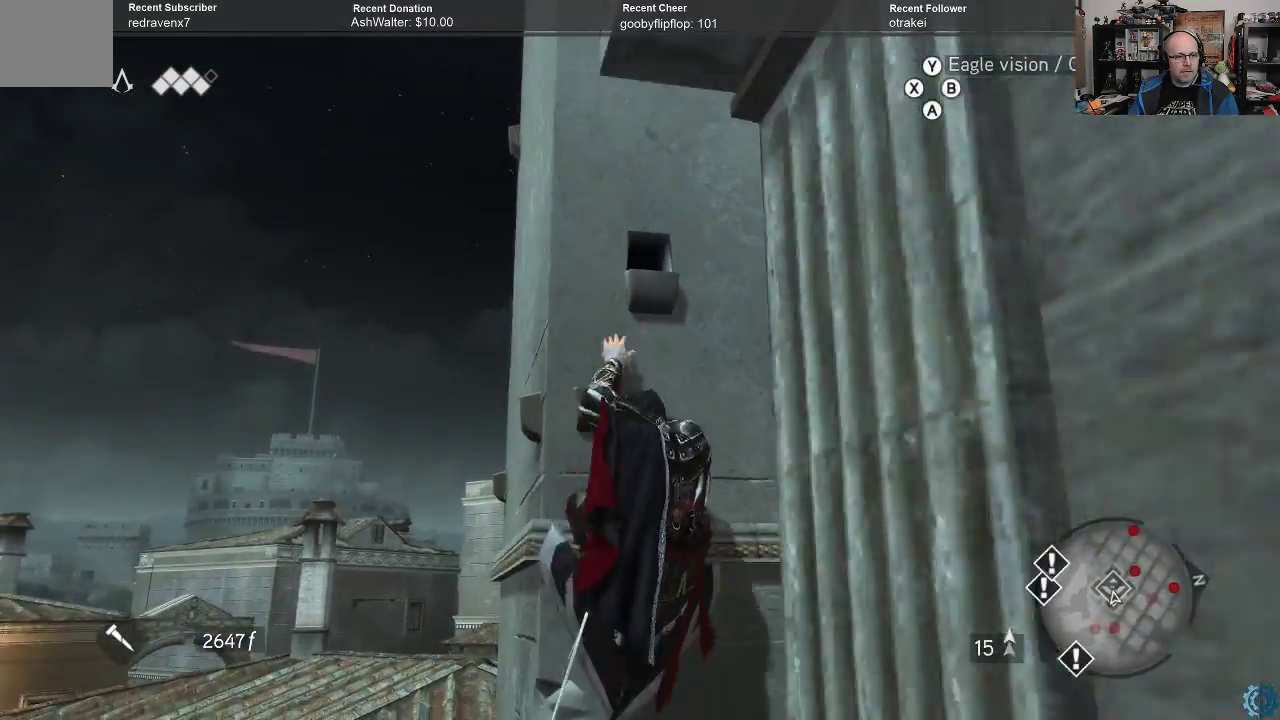
{"buttons": ["R2"], "left_stick": "up", "right_stick": "right", "events": [[433, "right_stick", "right"]]}
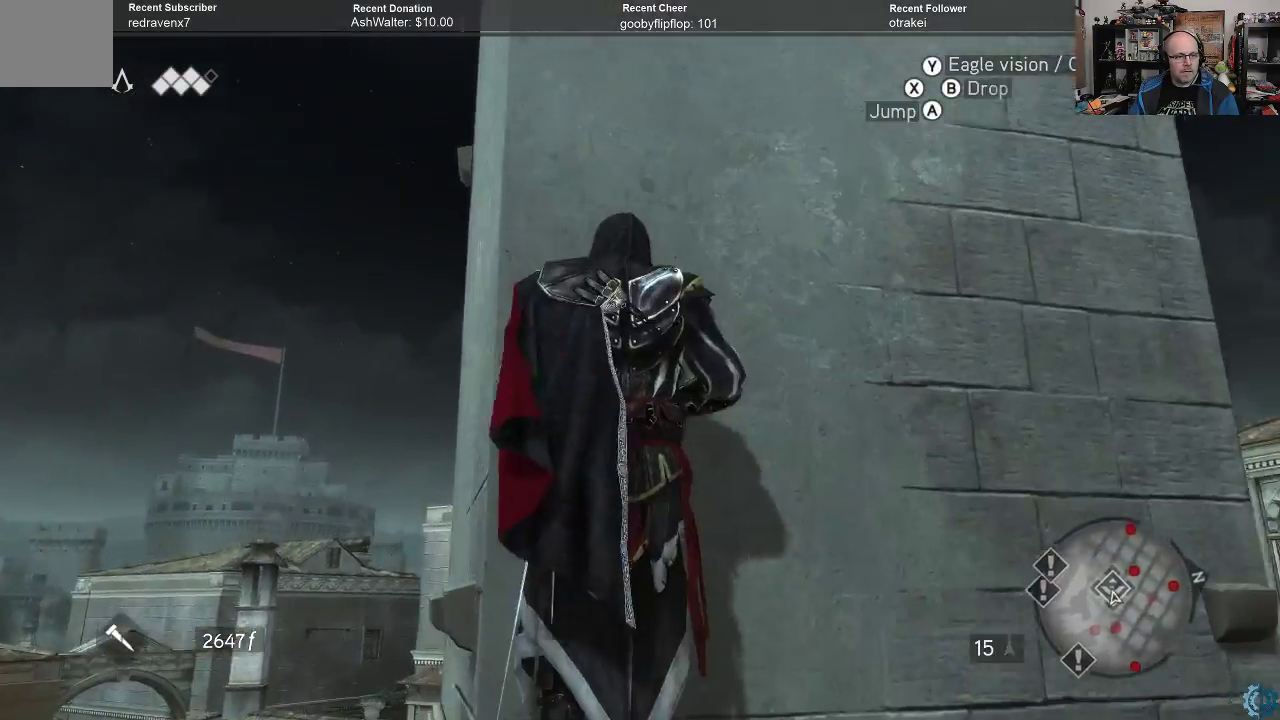
{"buttons": ["R2"], "left_stick": "up-left", "right_stick": "right", "events": [[100, "right_stick", "up-right"], [200, "right_stick", "center"], [433, "left_stick", "up-left"], [500, "right_stick", "right"]]}
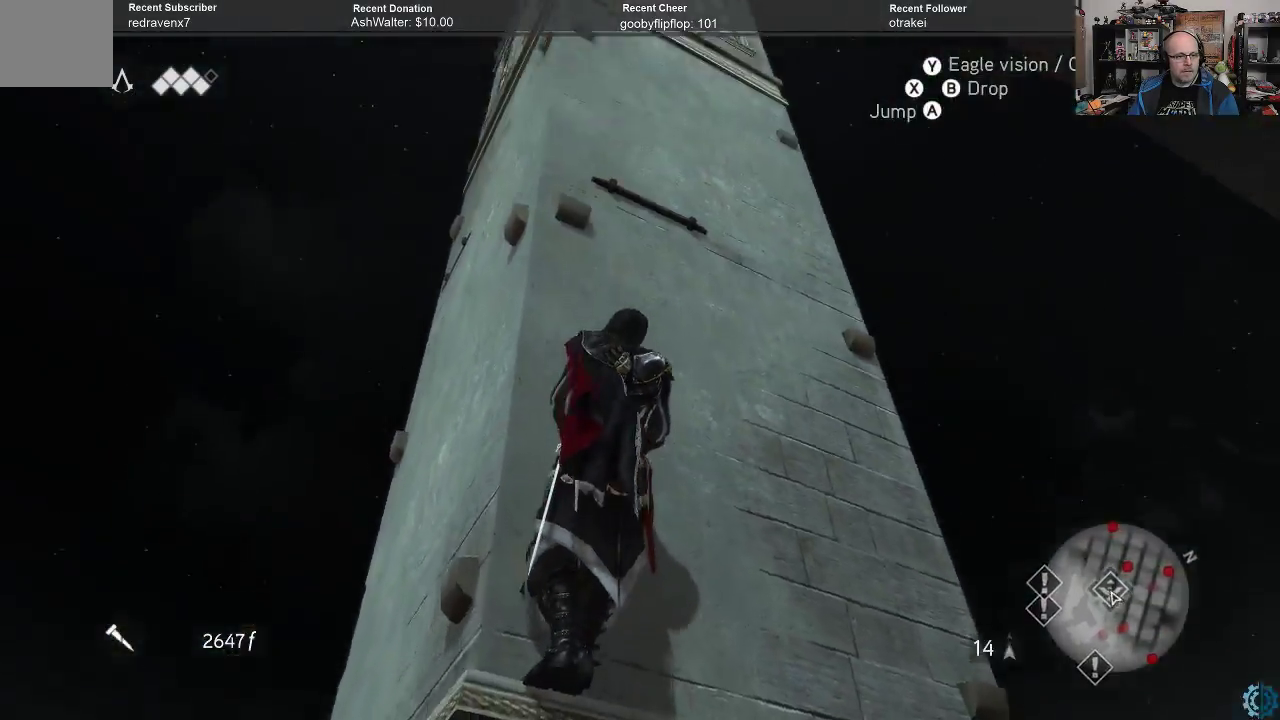
{"buttons": ["R2"], "left_stick": "up-left", "right_stick": "center", "events": [[167, "right_stick", "center"]]}
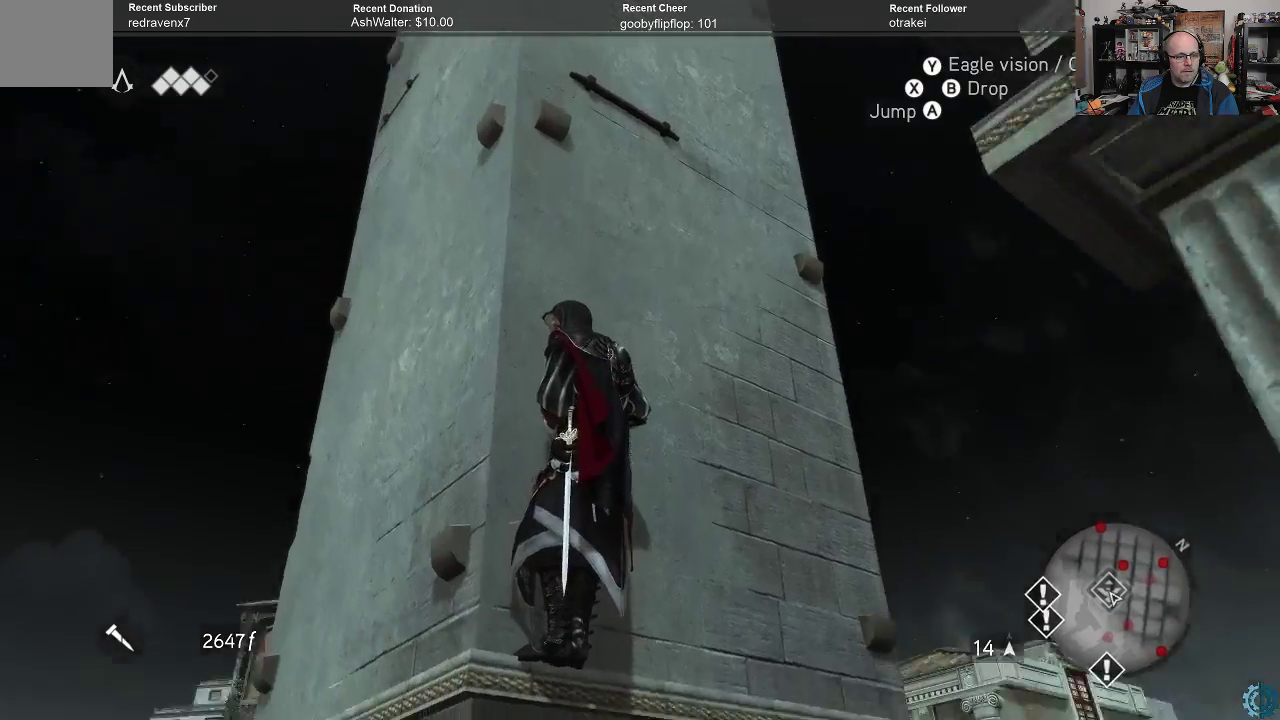
{"buttons": ["A", "R2"], "left_stick": "up", "right_stick": "center", "events": [[100, "left_stick", "up"], [467, "A", "down"]]}
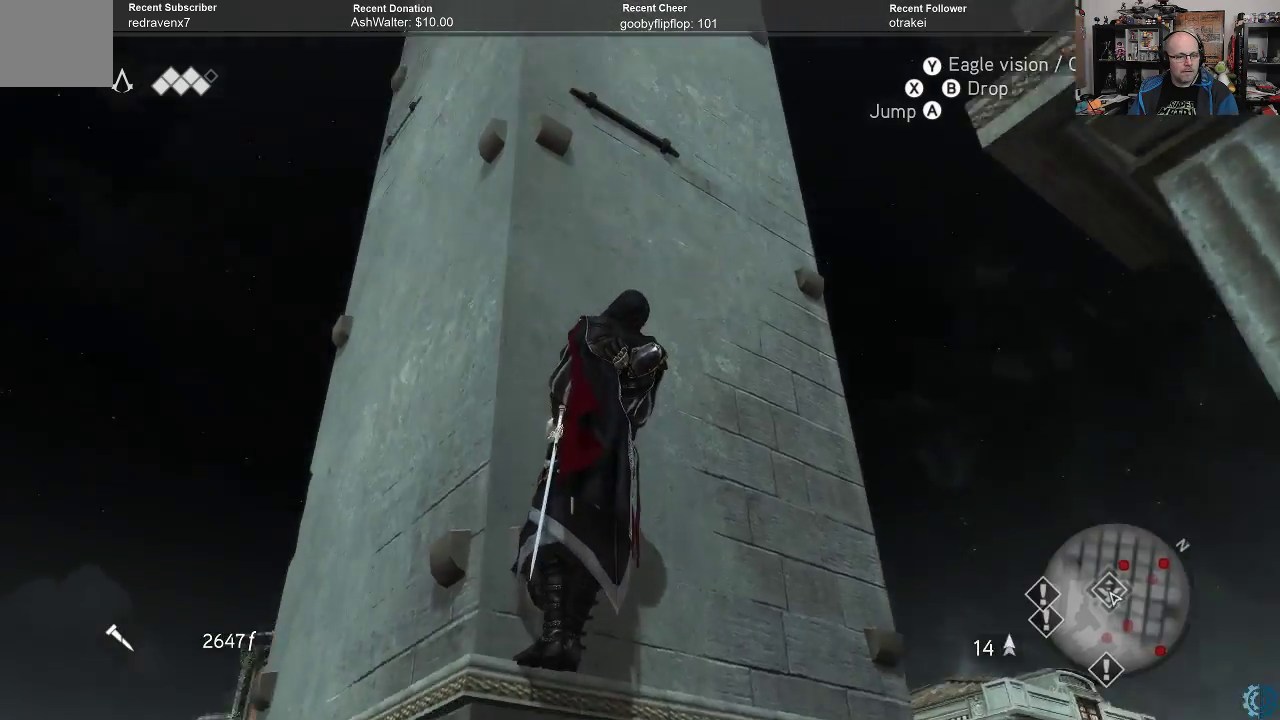
{"buttons": ["R2"], "left_stick": "left", "right_stick": "right", "events": [[67, "A", "up"], [167, "A", "down"], [267, "A", "up"], [467, "left_stick", "left"], [467, "right_stick", "right"]]}
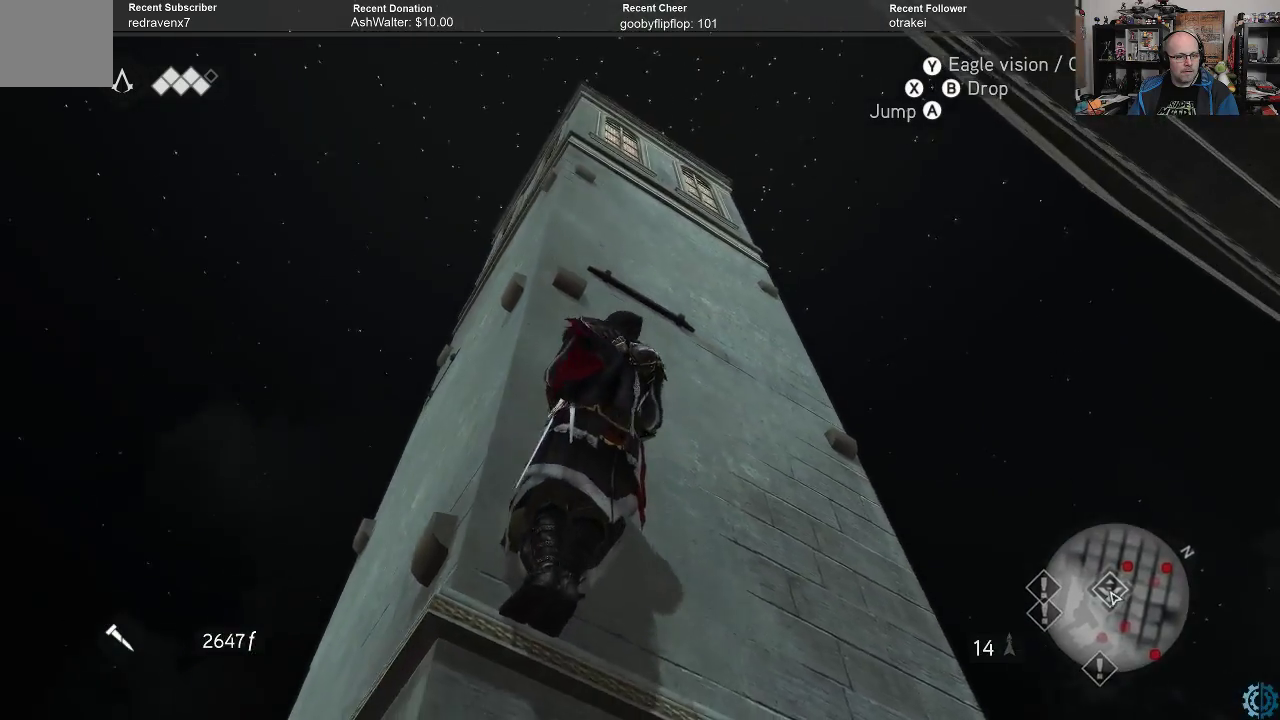
{"buttons": ["R2"], "left_stick": "left", "right_stick": "center", "events": [[233, "right_stick", "center"]]}
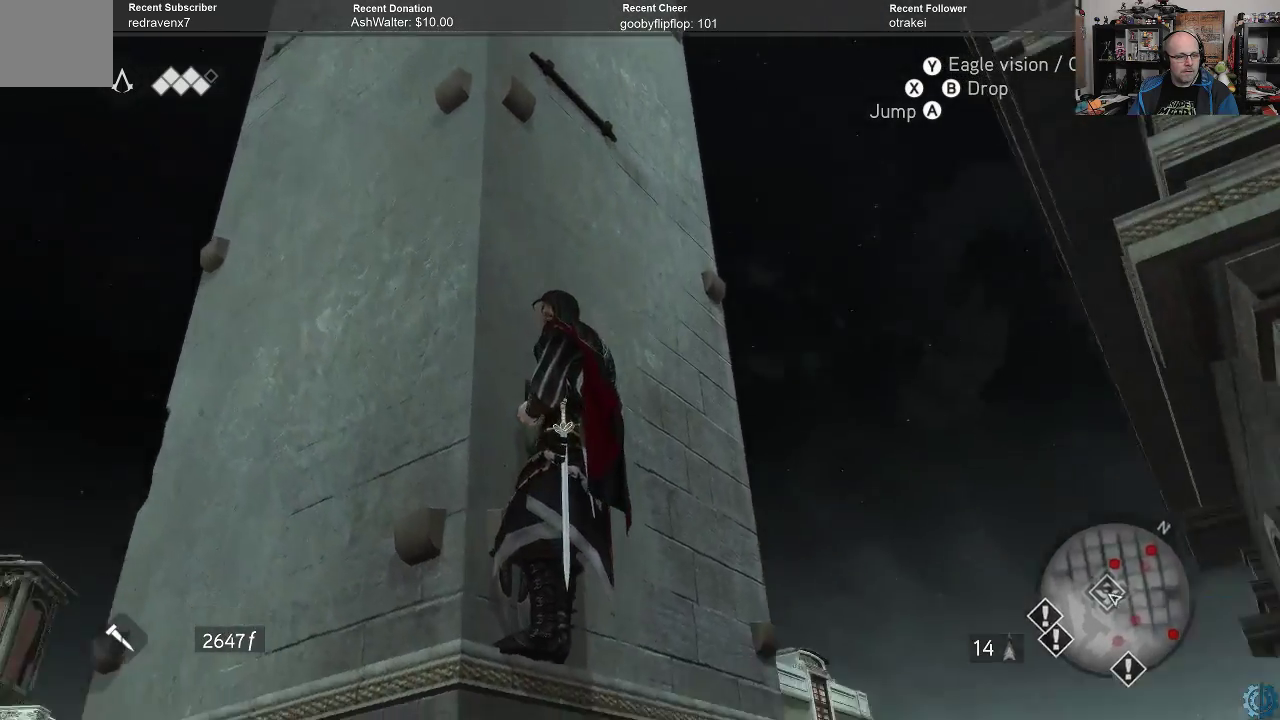
{"buttons": ["R2"], "left_stick": "down", "right_stick": "center", "events": [[133, "left_stick", "down-left"], [133, "right_stick", "down"], [233, "right_stick", "center"], [333, "left_stick", "down"]]}
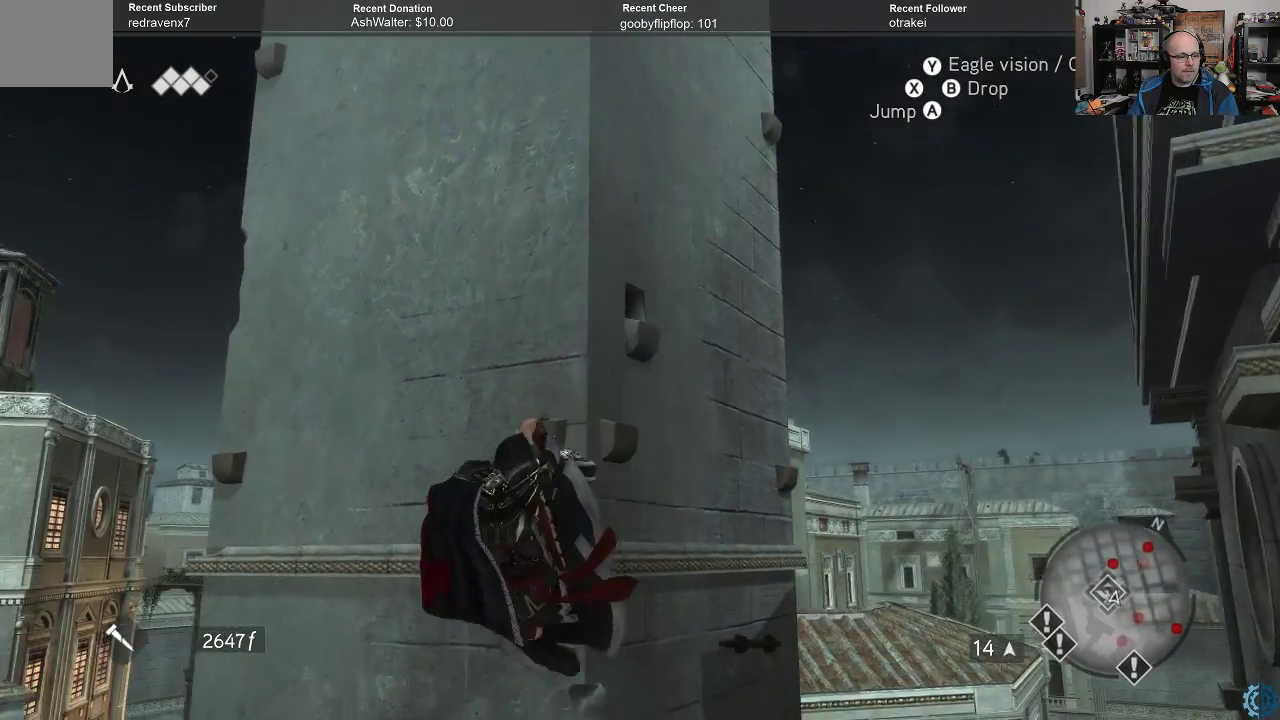
{"buttons": ["R2"], "left_stick": "left", "right_stick": "right", "events": [[100, "left_stick", "left"], [233, "right_stick", "right"]]}
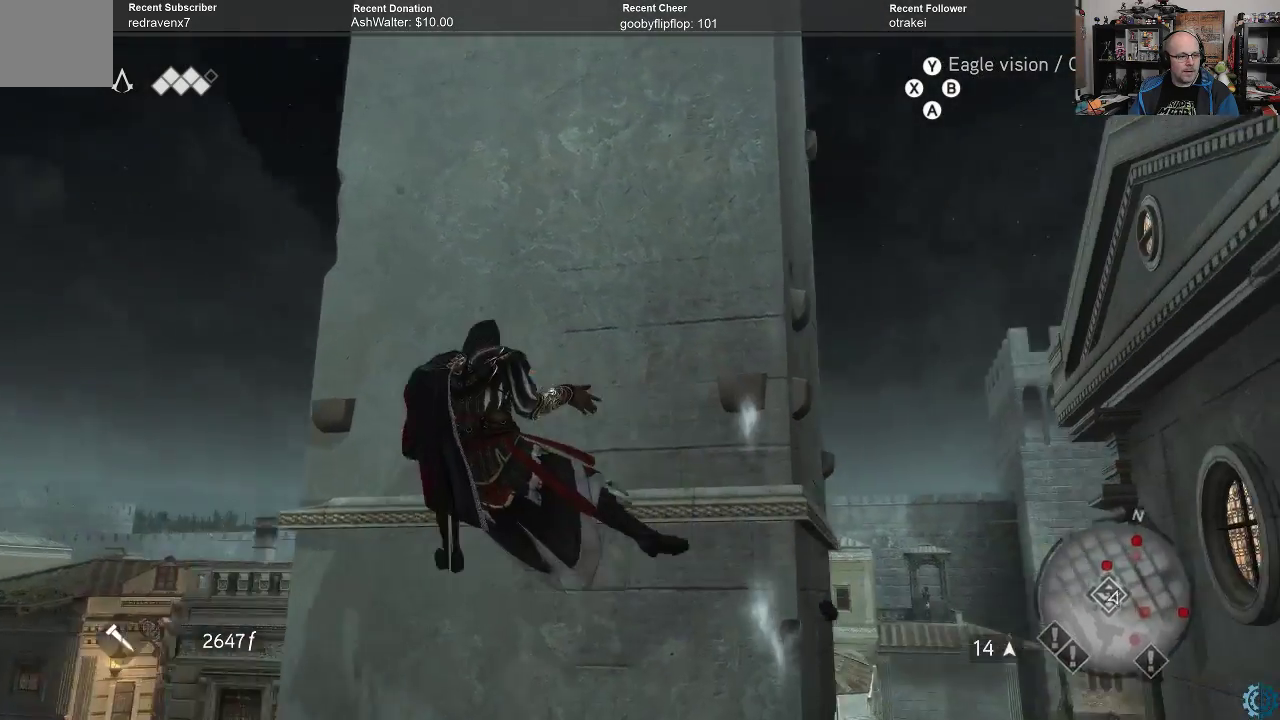
{"buttons": ["R2"], "left_stick": "center", "right_stick": "right", "events": [[100, "right_stick", "center"], [267, "right_stick", "right"], [400, "left_stick", "center"]]}
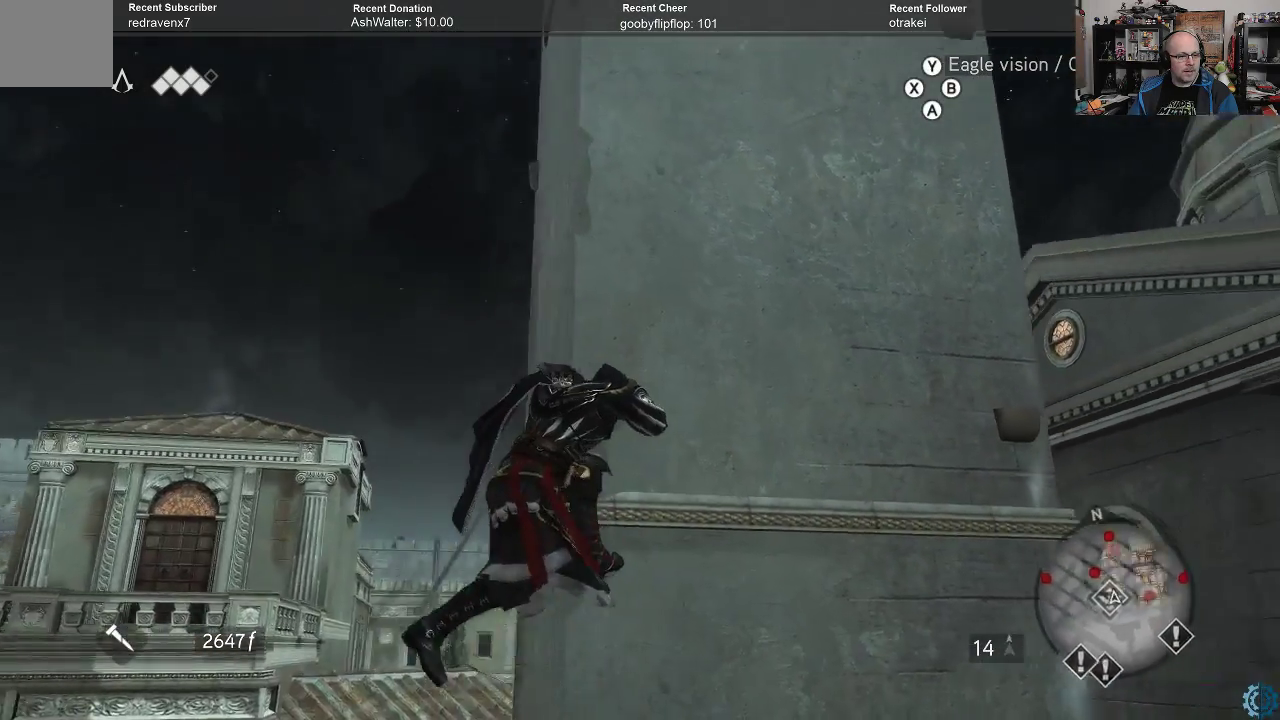
{"buttons": ["R2"], "left_stick": "center", "right_stick": "center", "events": [[167, "right_stick", "up-right"], [300, "right_stick", "center"]]}
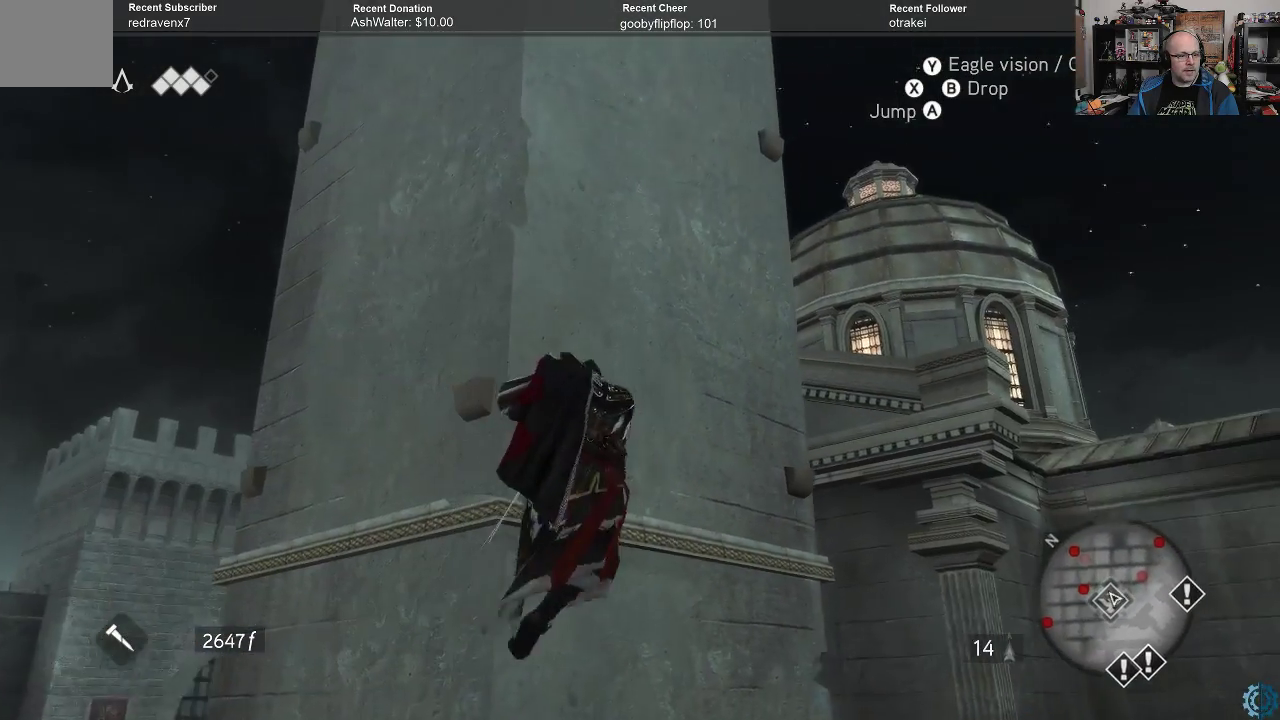
{"buttons": ["R2"], "left_stick": "center", "right_stick": "center", "events": [[33, "right_stick", "up"], [233, "right_stick", "center"]]}
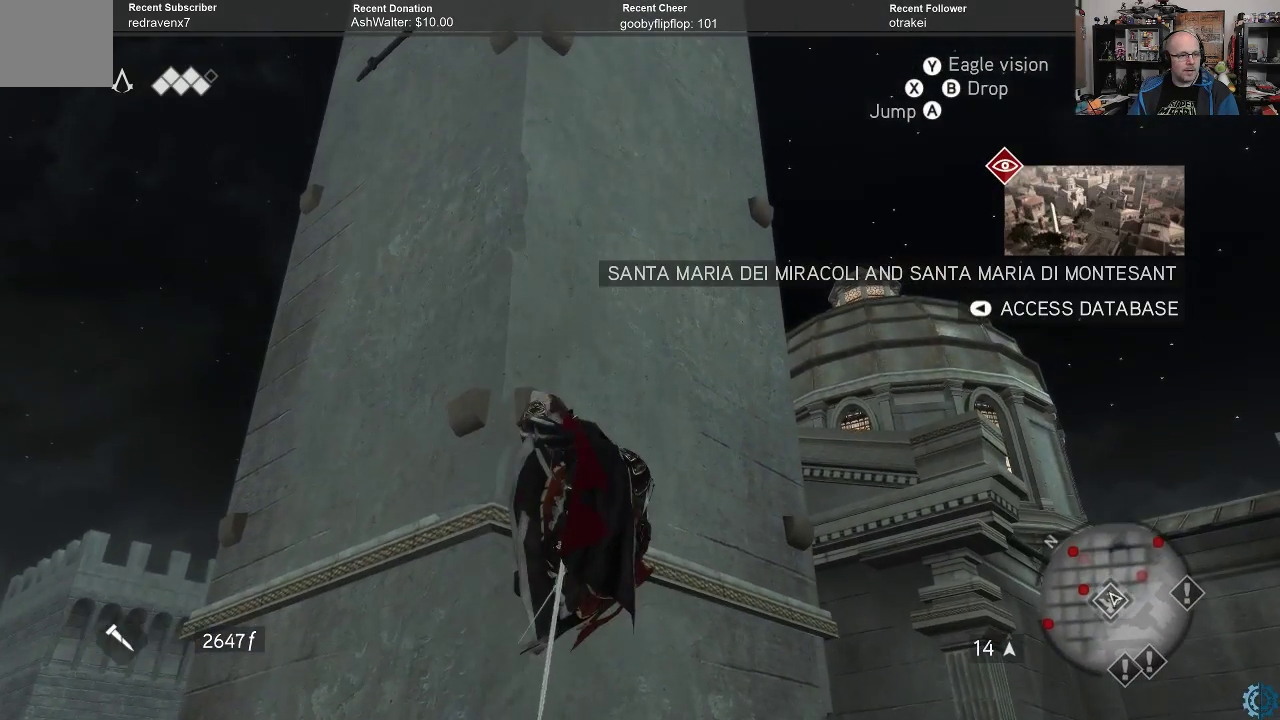
{"buttons": ["R2"], "left_stick": "left", "right_stick": "right", "events": [[167, "left_stick", "left"], [233, "right_stick", "right"], [367, "right_stick", "center"], [500, "right_stick", "right"]]}
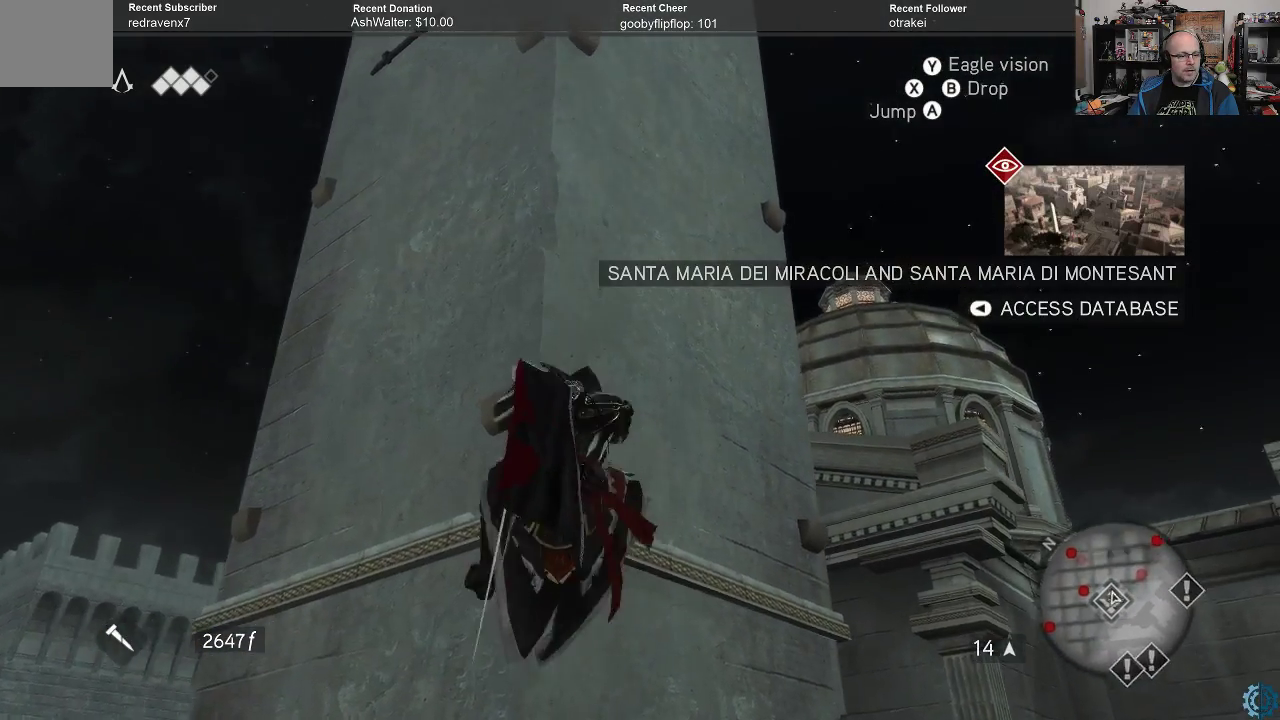
{"buttons": ["R2"], "left_stick": "left", "right_stick": "center", "events": [[233, "right_stick", "center"]]}
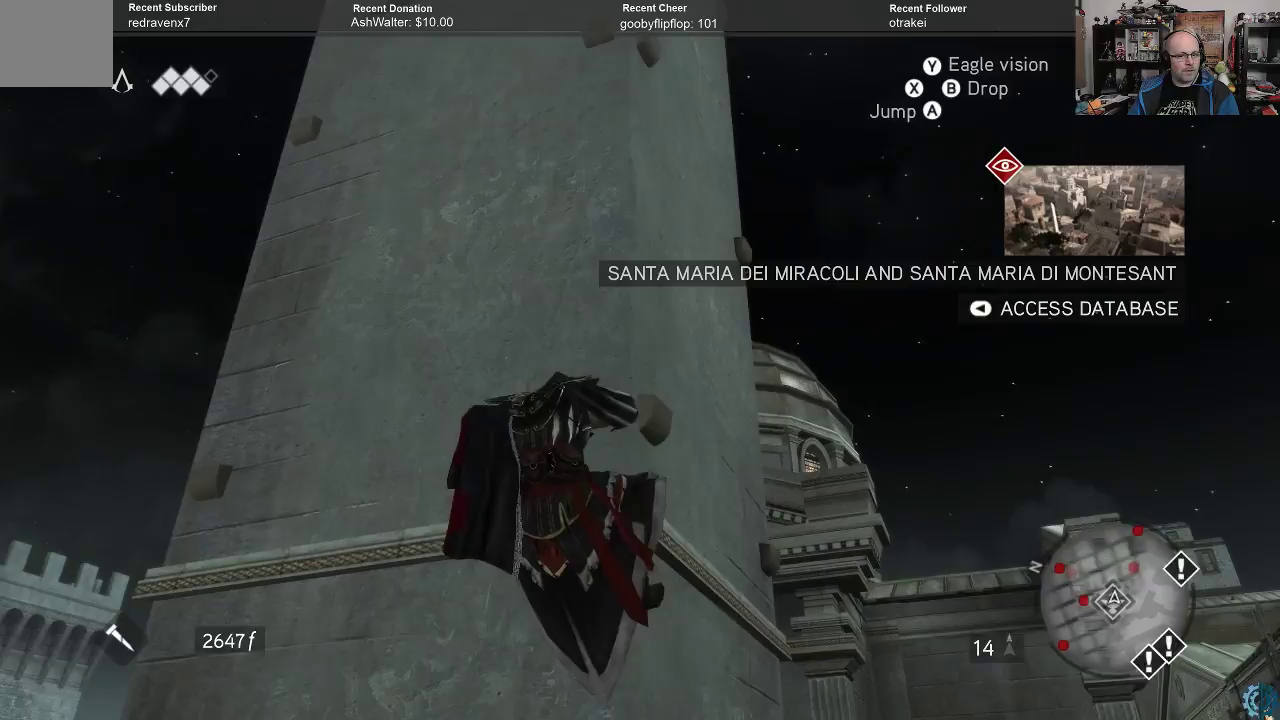
{"buttons": ["R2"], "left_stick": "left", "right_stick": "right", "events": [[433, "right_stick", "right"]]}
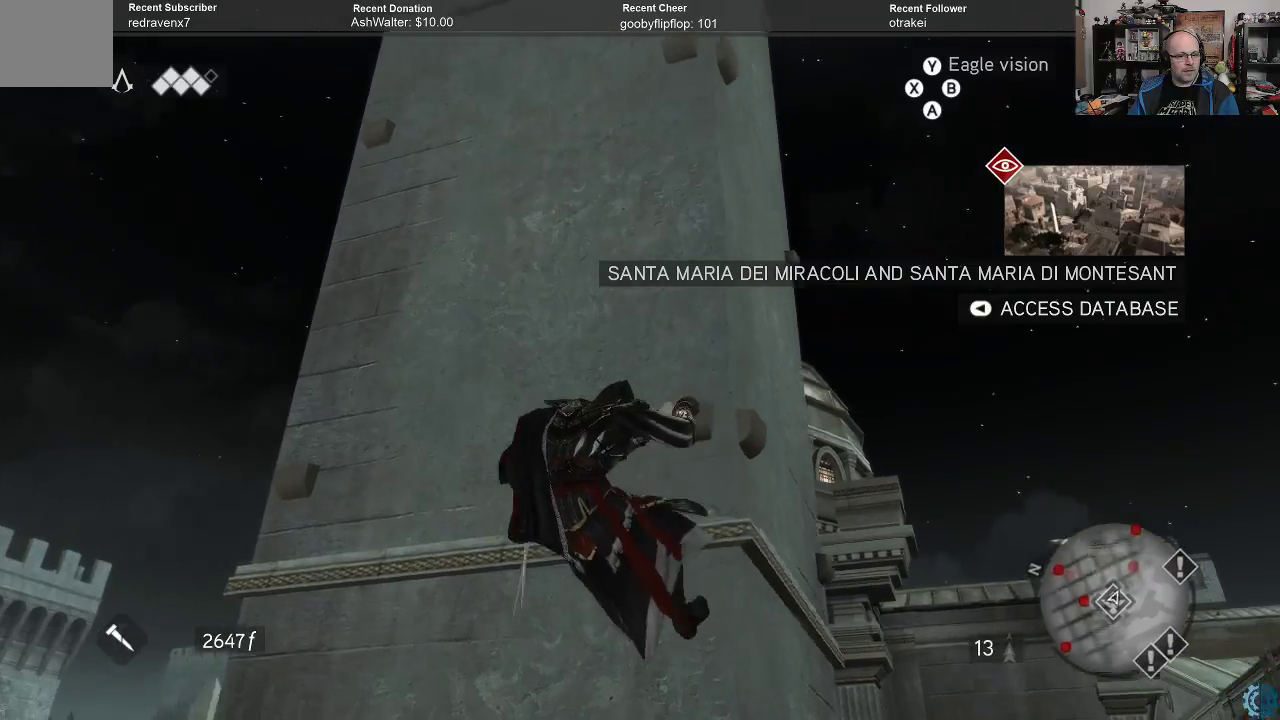
{"buttons": ["R2"], "left_stick": "up", "right_stick": "center", "events": [[167, "right_stick", "center"], [433, "left_stick", "up"]]}
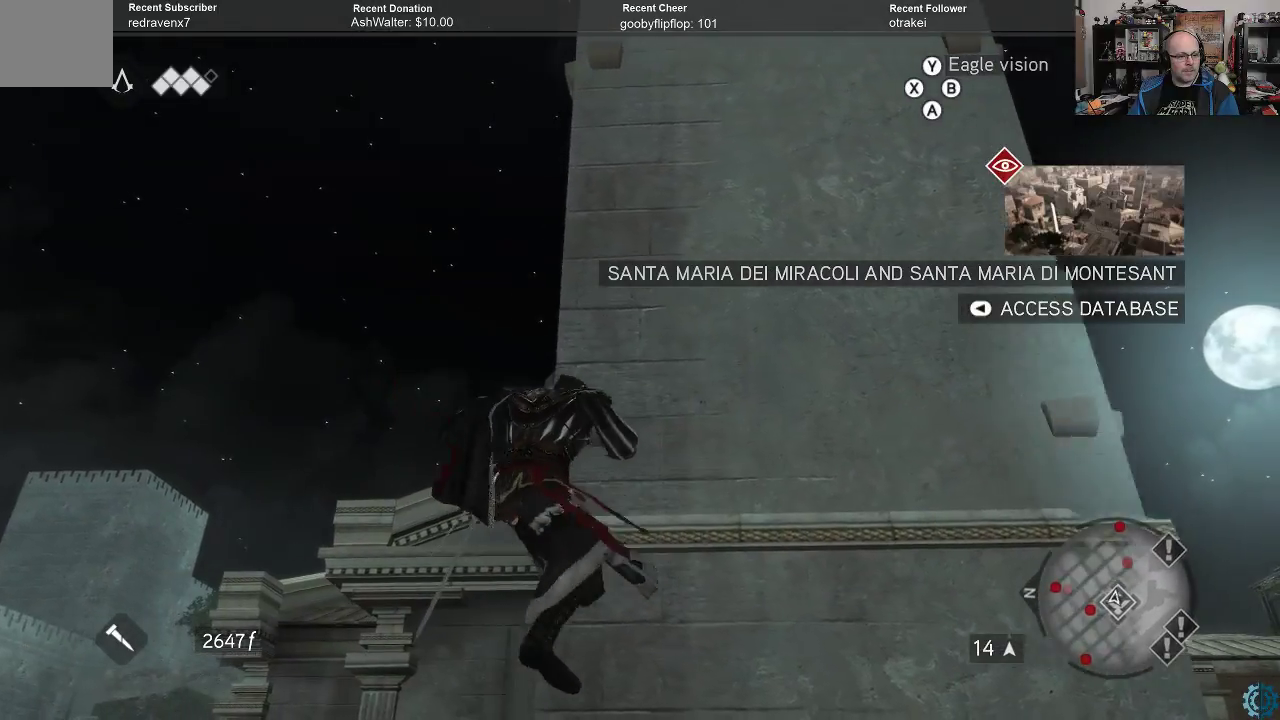
{"buttons": ["R2"], "left_stick": "up", "right_stick": "center", "events": []}
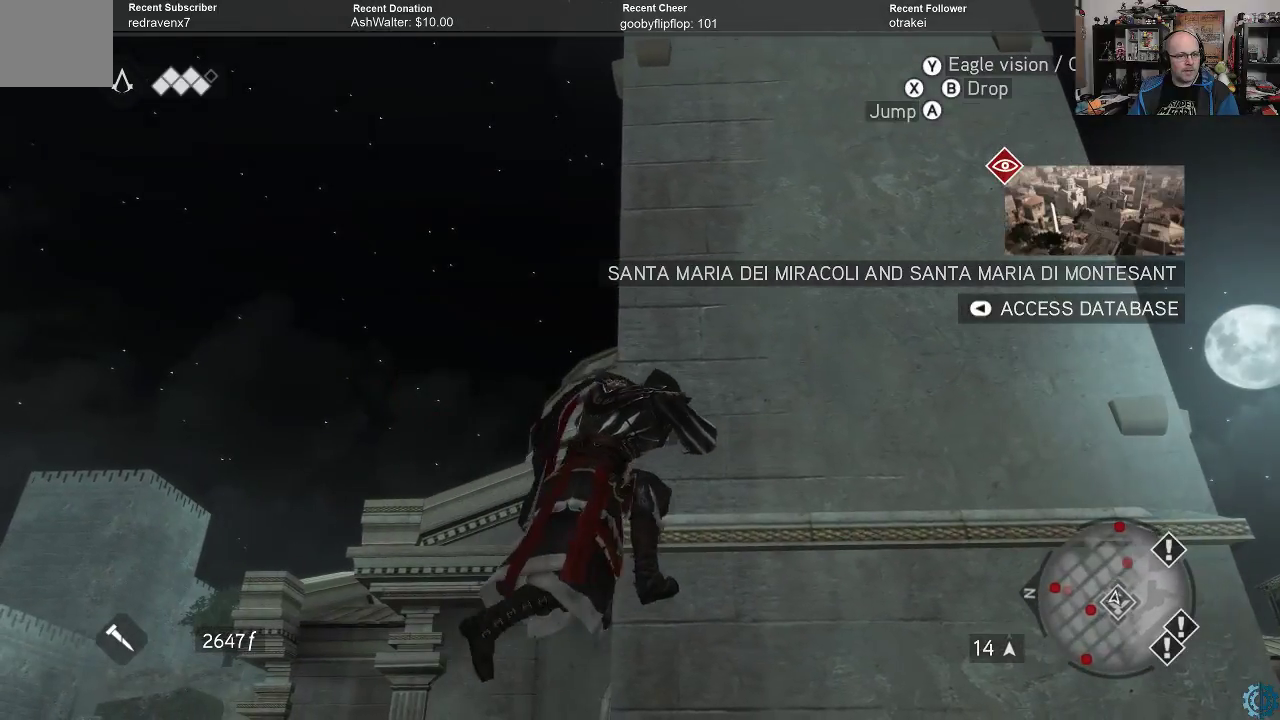
{"buttons": ["R2"], "left_stick": "up", "right_stick": "center", "events": [[167, "right_stick", "right"], [400, "right_stick", "center"]]}
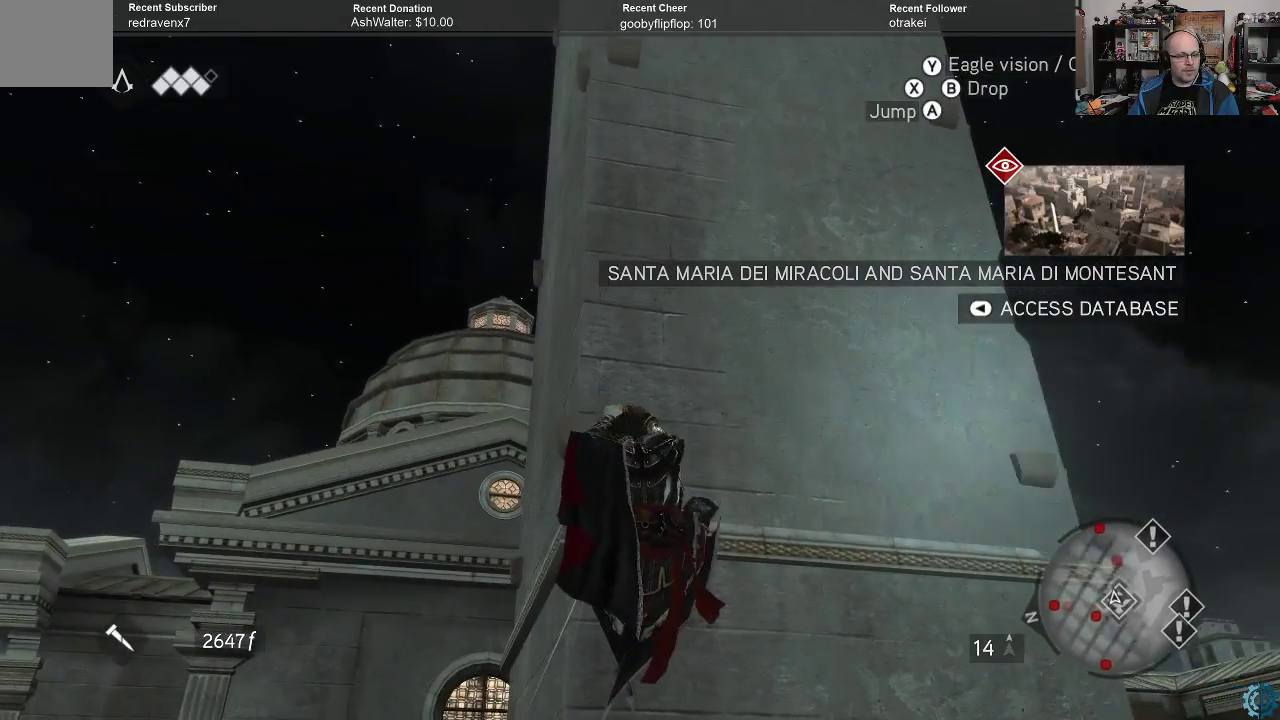
{"buttons": ["R2"], "left_stick": "up", "right_stick": "center", "events": [[400, "A", "down"], [500, "A", "up"]]}